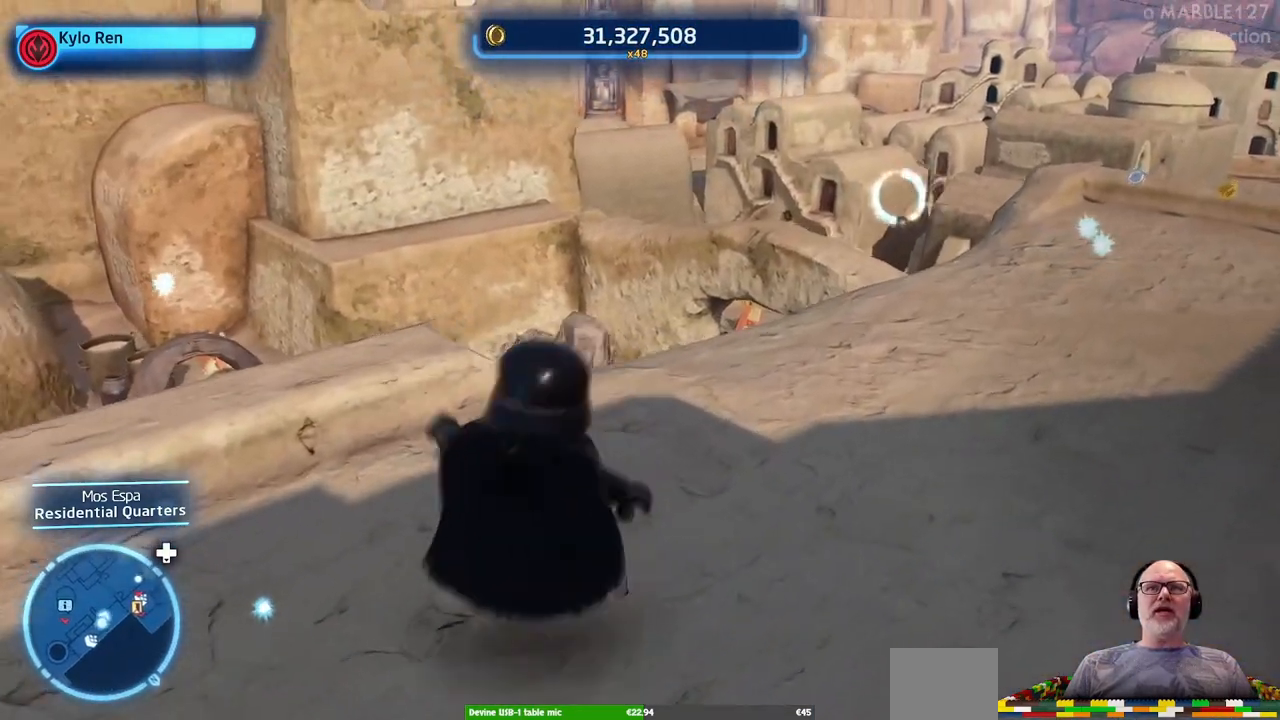
Gameplay with a controller (Xbox layout); each line is a JSON object with the inputs held at the frame after it (dt_ms = milliseconds from this image to that frame). "events" lists button and stick changes between this image and that frame as [ms after this image, input, new state], when the widget could be followed in between. Not read: L1 L2 L3 R1 R2 R3.
{"dt_ms": 500, "buttons": [], "left_stick": "up", "right_stick": "center", "events": [[100, "right_stick", "left"], [200, "right_stick", "center"], [367, "left_stick", "up"]]}
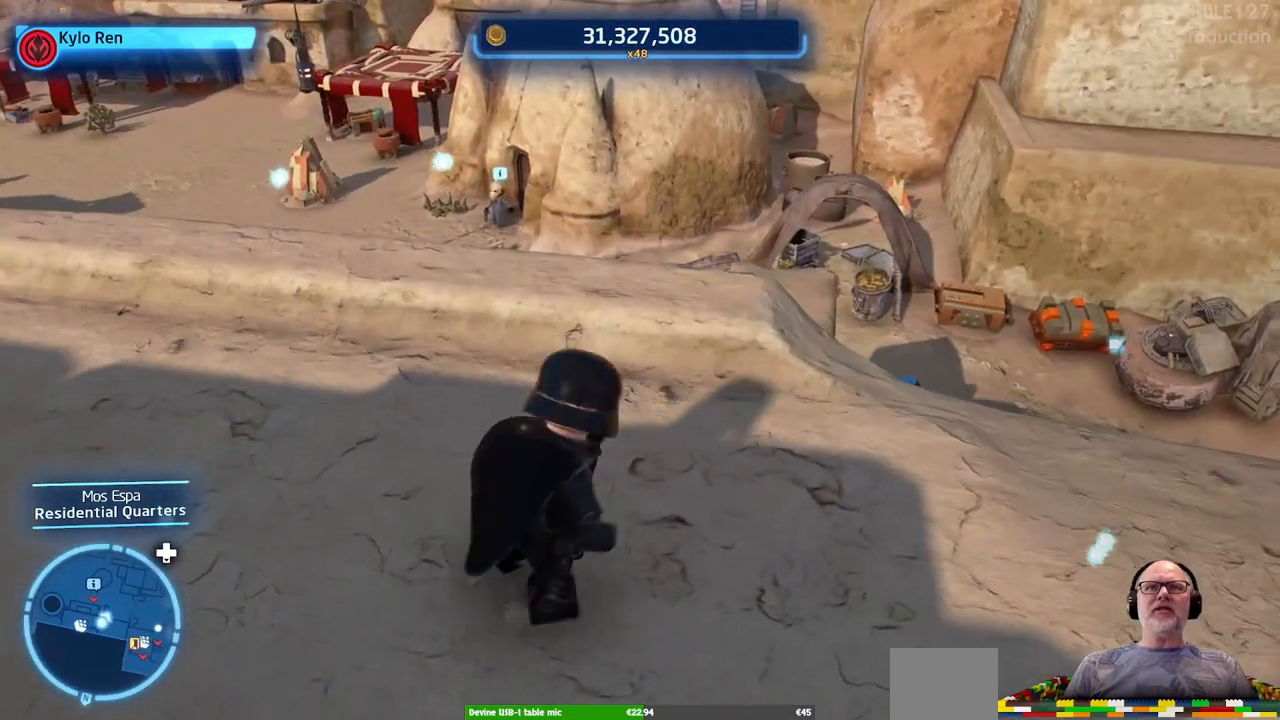
{"dt_ms": 500, "buttons": [], "left_stick": "center", "right_stick": "center", "events": [[100, "right_stick", "up"], [133, "left_stick", "center"], [400, "right_stick", "center"]]}
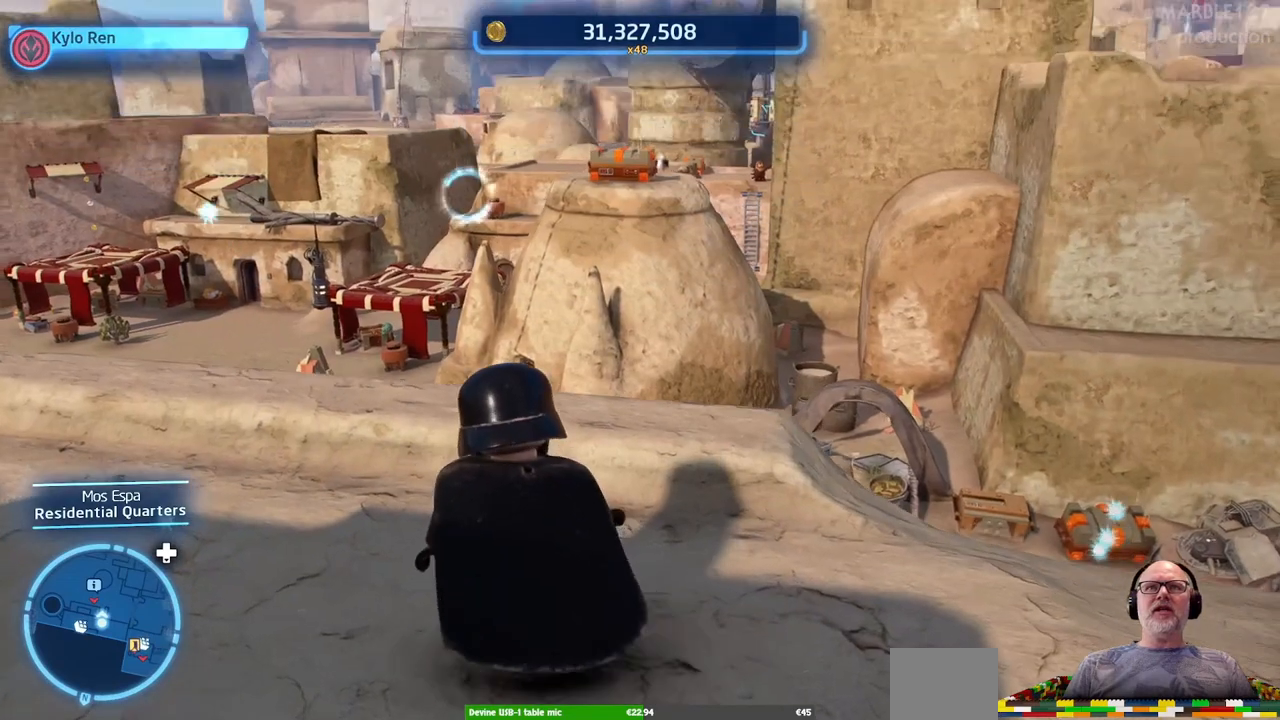
{"dt_ms": 1000, "buttons": [], "left_stick": "center", "right_stick": "up"}
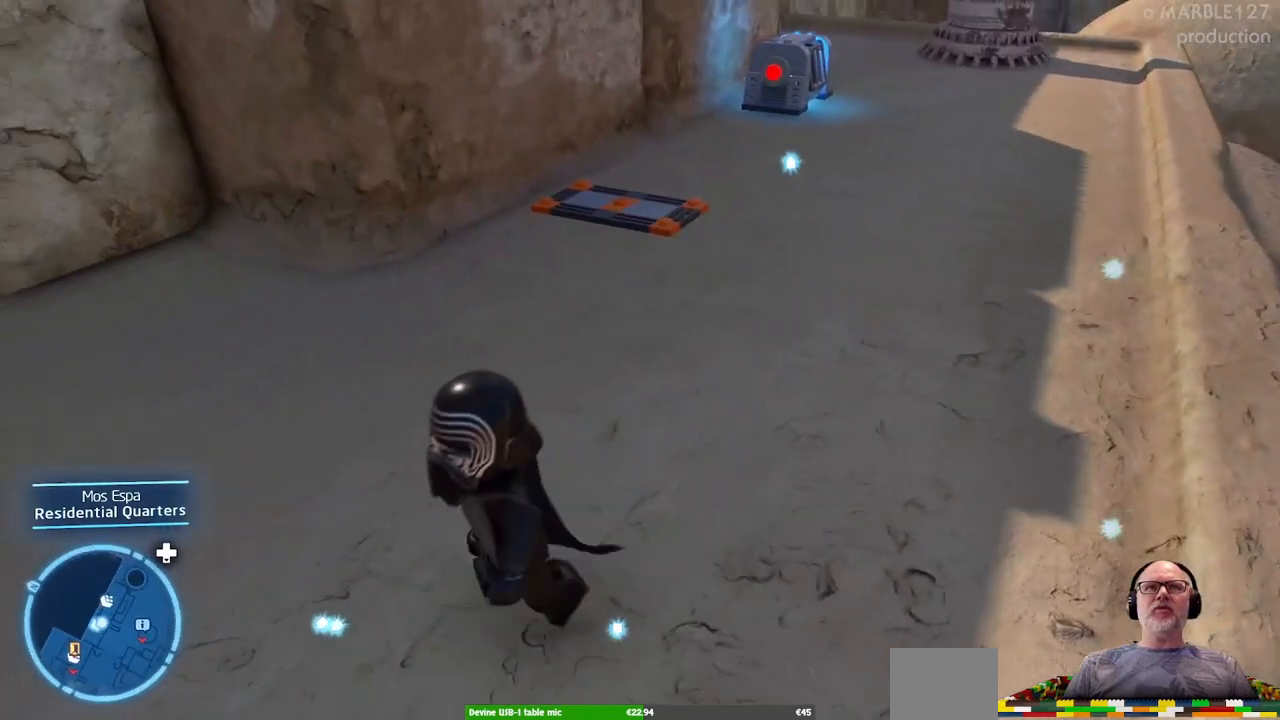
{"dt_ms": 1000, "buttons": [], "left_stick": "up", "right_stick": "center", "events": [[33, "left_stick", "down"], [267, "left_stick", "center"], [333, "right_stick", "center"], [600, "right_stick", "up"], [967, "right_stick", "center"], [1000, "left_stick", "up"]]}
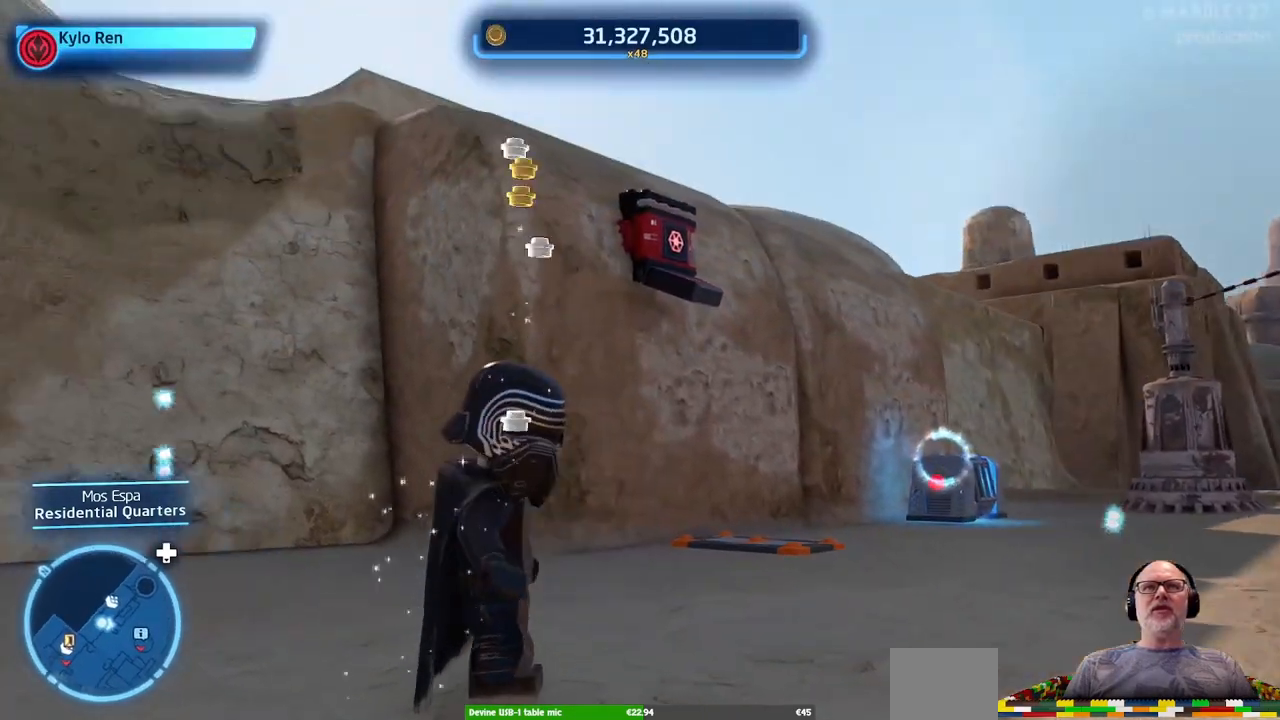
{"dt_ms": 500, "buttons": [], "left_stick": "center", "right_stick": "center", "events": [[233, "left_stick", "center"], [300, "right_stick", "up"], [500, "right_stick", "center"]]}
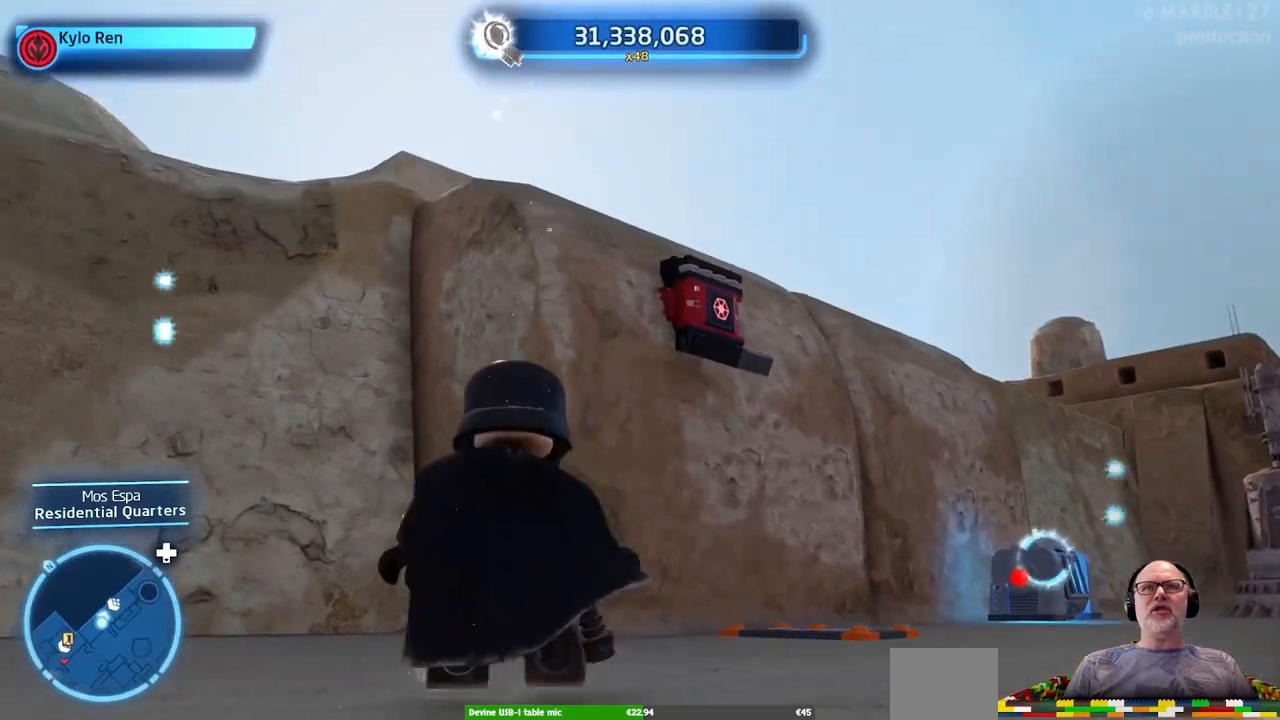
{"dt_ms": 500, "buttons": [], "left_stick": "center", "right_stick": "center", "events": [[100, "left_stick", "right"], [300, "left_stick", "center"]]}
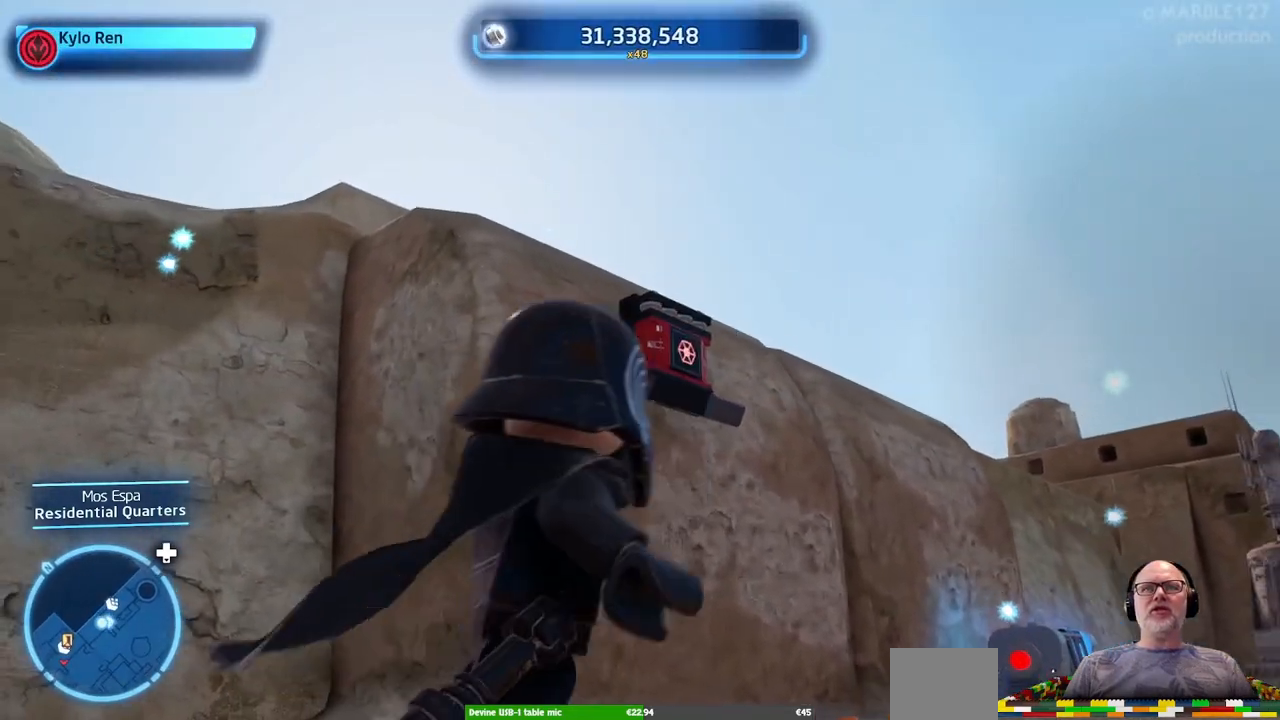
{"dt_ms": 500, "buttons": [], "left_stick": "right", "right_stick": "center", "events": [[33, "right_stick", "down"], [300, "right_stick", "center"], [367, "left_stick", "right"]]}
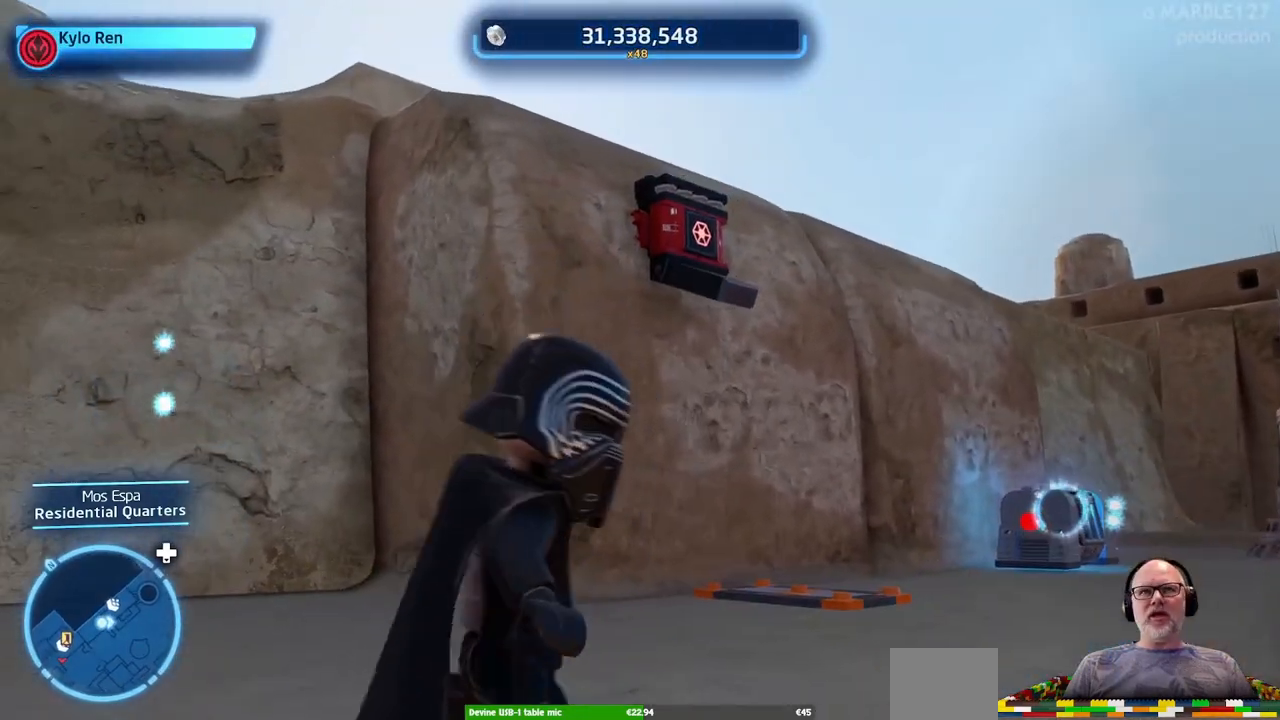
{"dt_ms": 500, "buttons": [], "left_stick": "center", "right_stick": "center", "events": [[33, "left_stick", "center"]]}
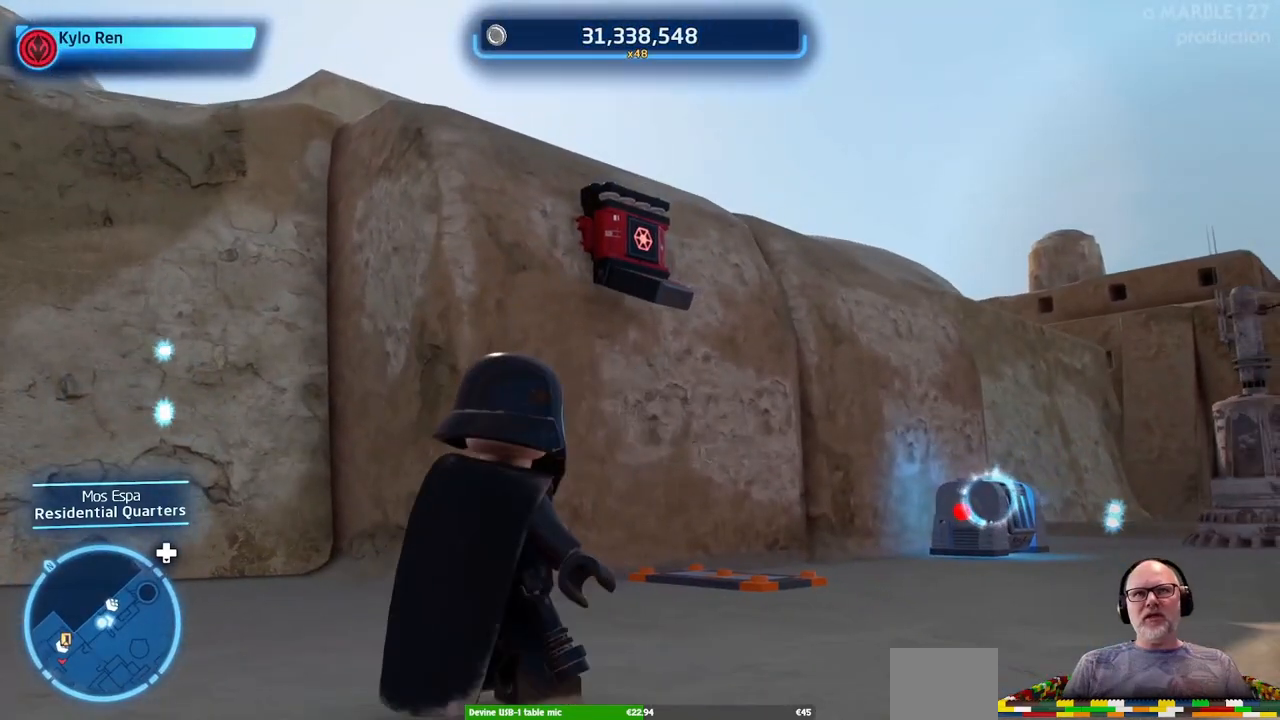
{"dt_ms": 500, "buttons": [], "left_stick": "center", "right_stick": "center", "events": []}
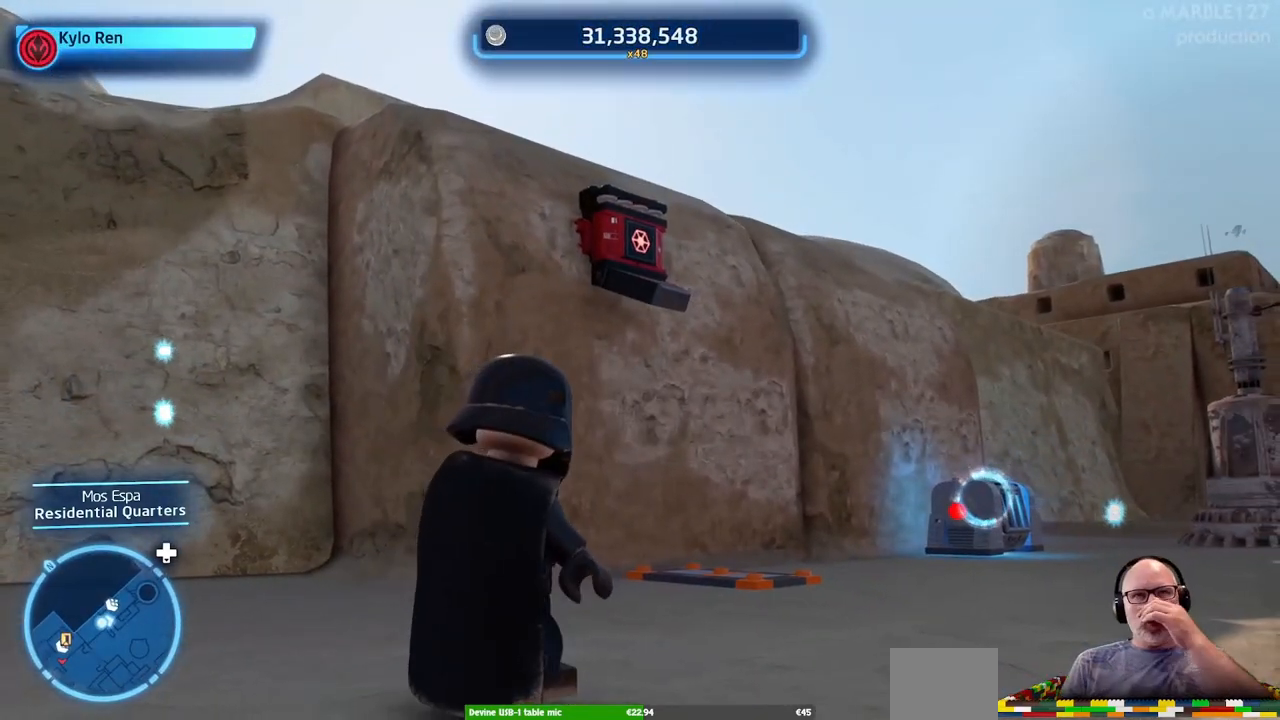
{"dt_ms": 500, "buttons": [], "left_stick": "center", "right_stick": "center", "events": []}
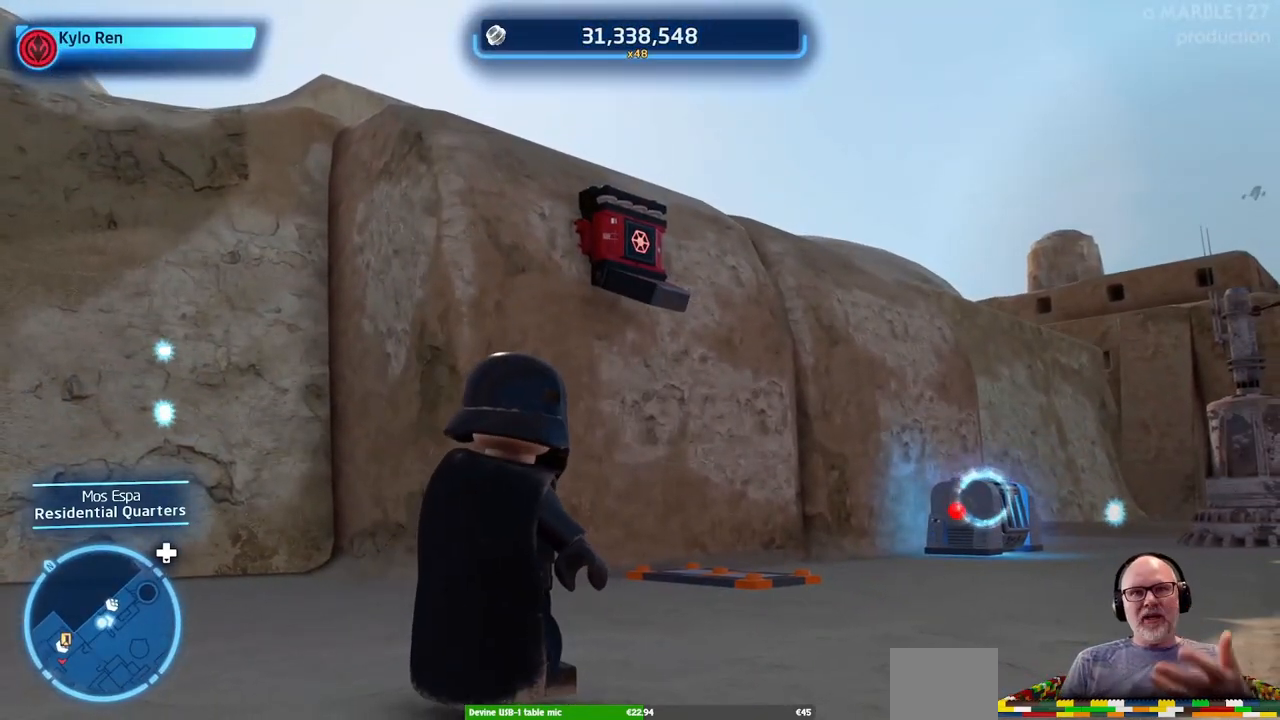
{"dt_ms": 500, "buttons": [], "left_stick": "center", "right_stick": "center", "events": []}
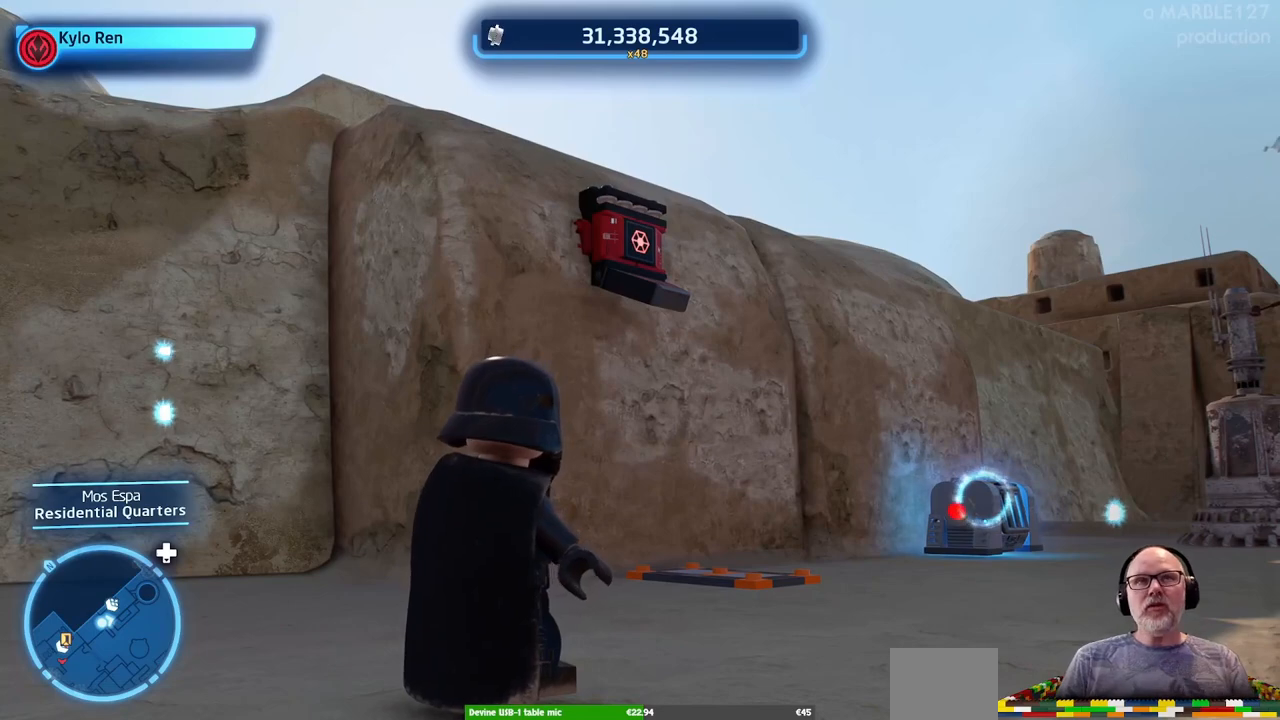
{"dt_ms": 500, "buttons": [], "left_stick": "up-right", "right_stick": "center", "events": [[100, "left_stick", "right"], [233, "left_stick", "up-right"]]}
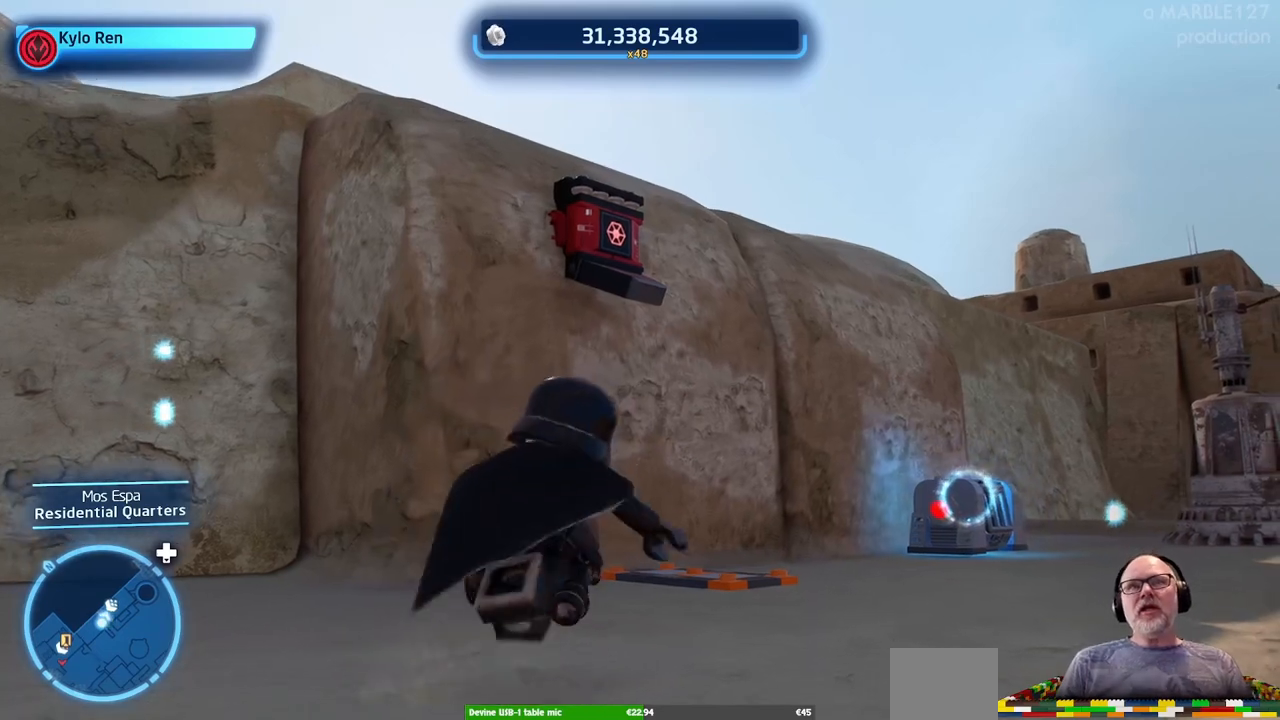
{"dt_ms": 500, "buttons": [], "left_stick": "center", "right_stick": "center", "events": [[33, "left_stick", "center"], [167, "right_stick", "left"], [300, "left_stick", "up-right"], [400, "right_stick", "center"], [433, "left_stick", "center"]]}
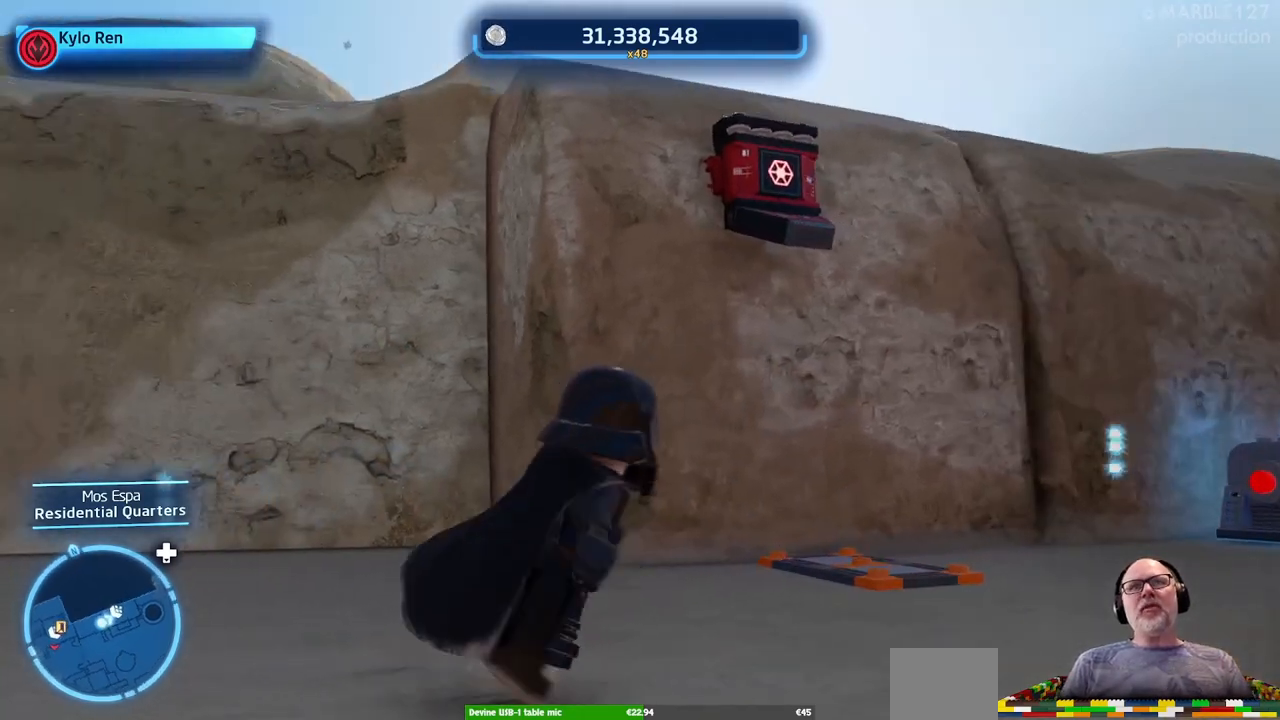
{"dt_ms": 500, "buttons": [], "left_stick": "center", "right_stick": "center", "events": [[267, "left_stick", "right"], [400, "left_stick", "center"]]}
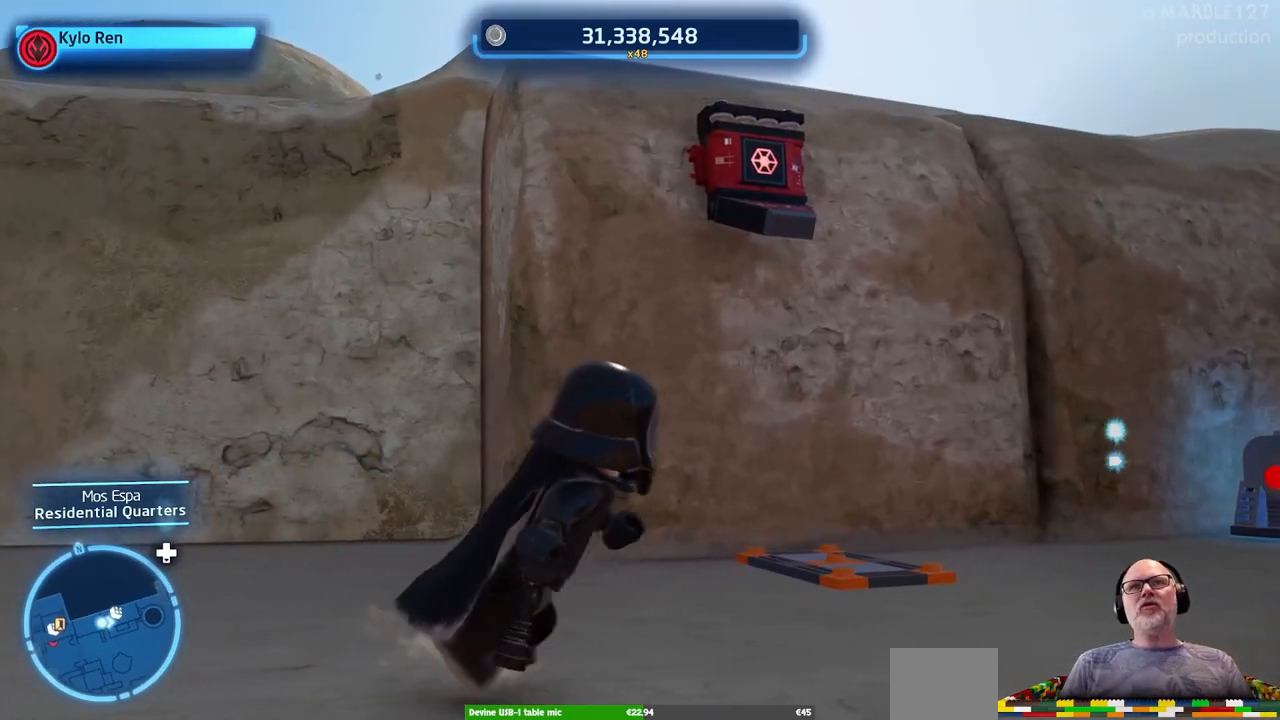
{"dt_ms": 500, "buttons": [], "left_stick": "center", "right_stick": "center", "events": []}
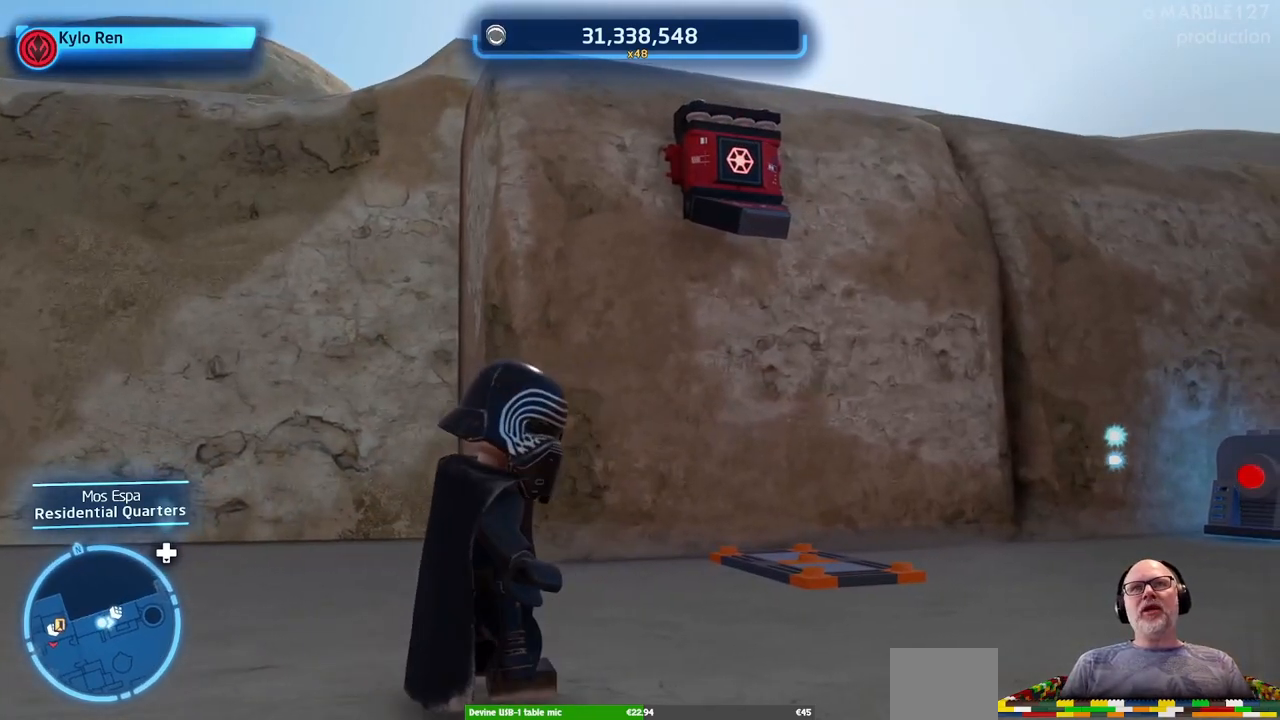
{"dt_ms": 500, "buttons": [], "left_stick": "center", "right_stick": "center", "events": []}
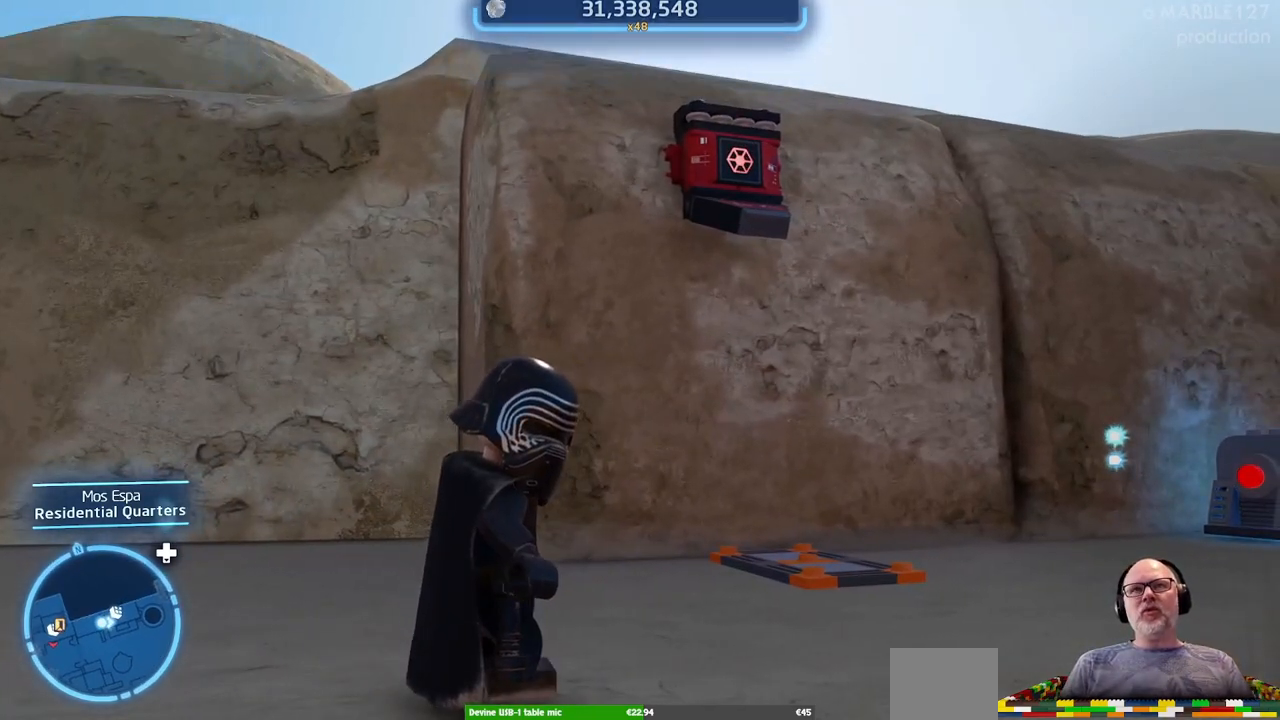
{"dt_ms": 500, "buttons": [], "left_stick": "center", "right_stick": "center", "events": []}
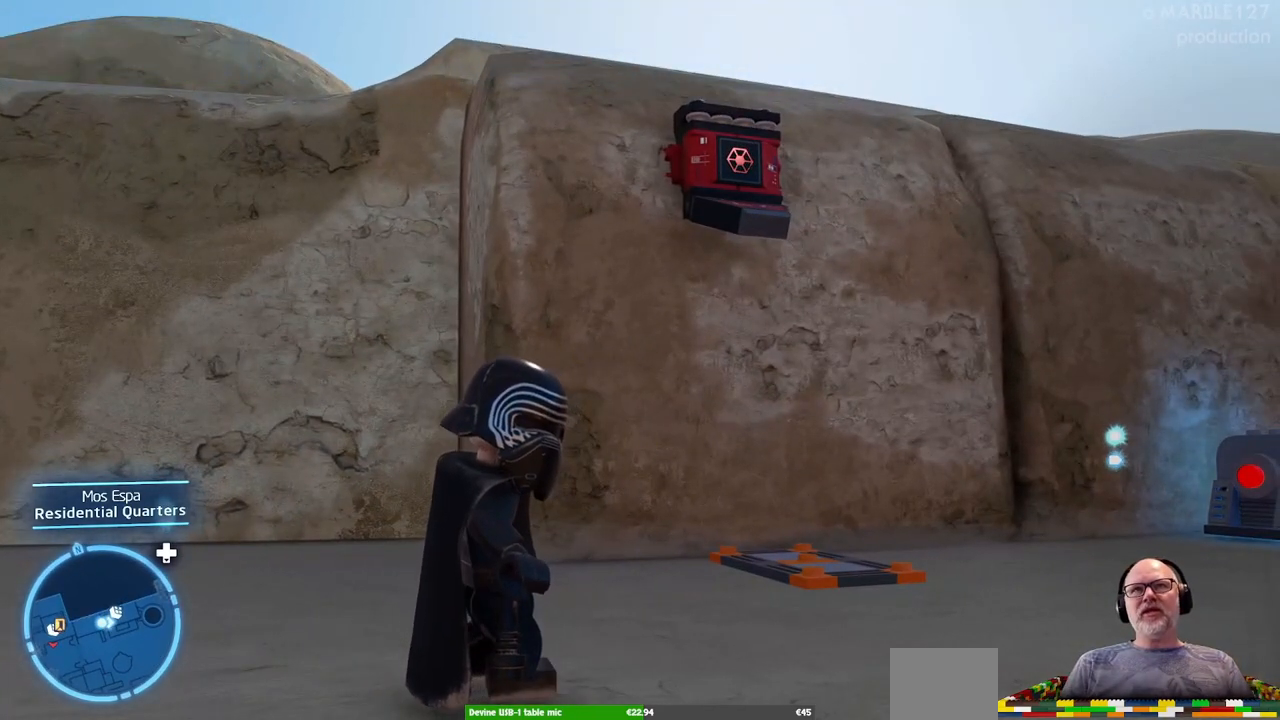
{"dt_ms": 500, "buttons": [], "left_stick": "left", "right_stick": "center", "events": [[300, "left_stick", "left"]]}
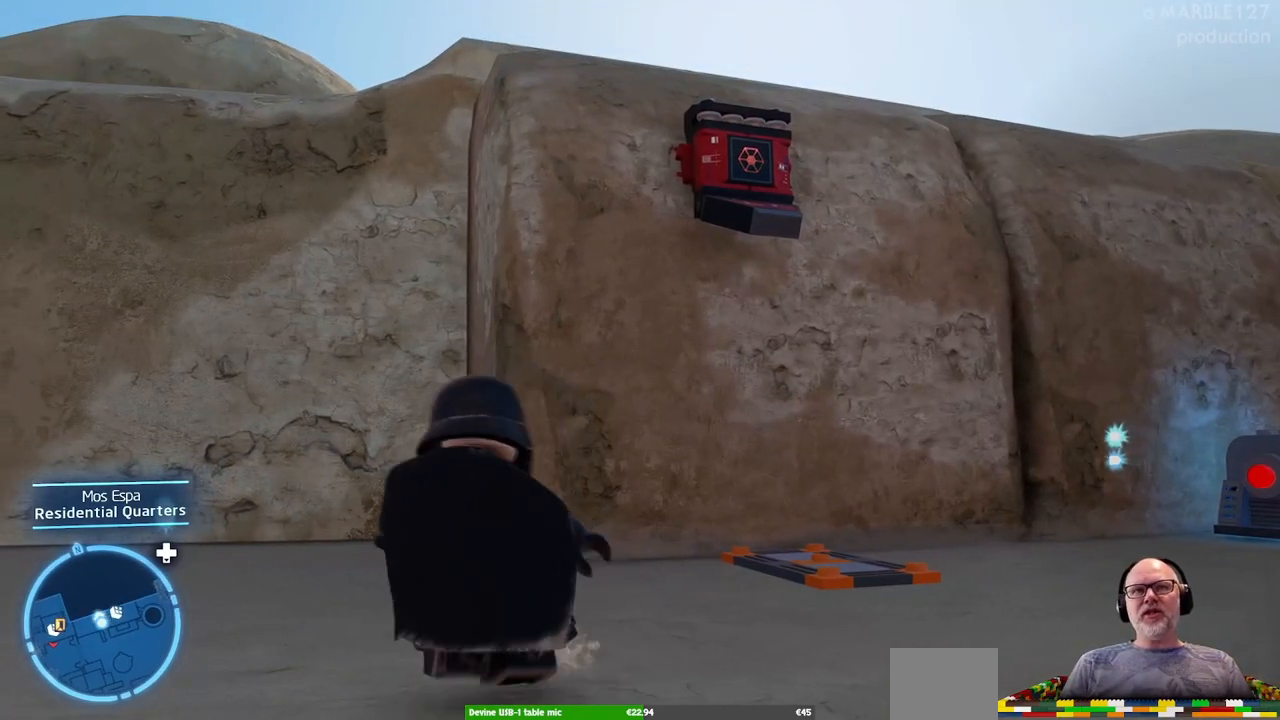
{"dt_ms": 500, "buttons": [], "left_stick": "center", "right_stick": "down-right", "events": [[67, "left_stick", "up-left"], [367, "left_stick", "center"], [500, "right_stick", "down-right"]]}
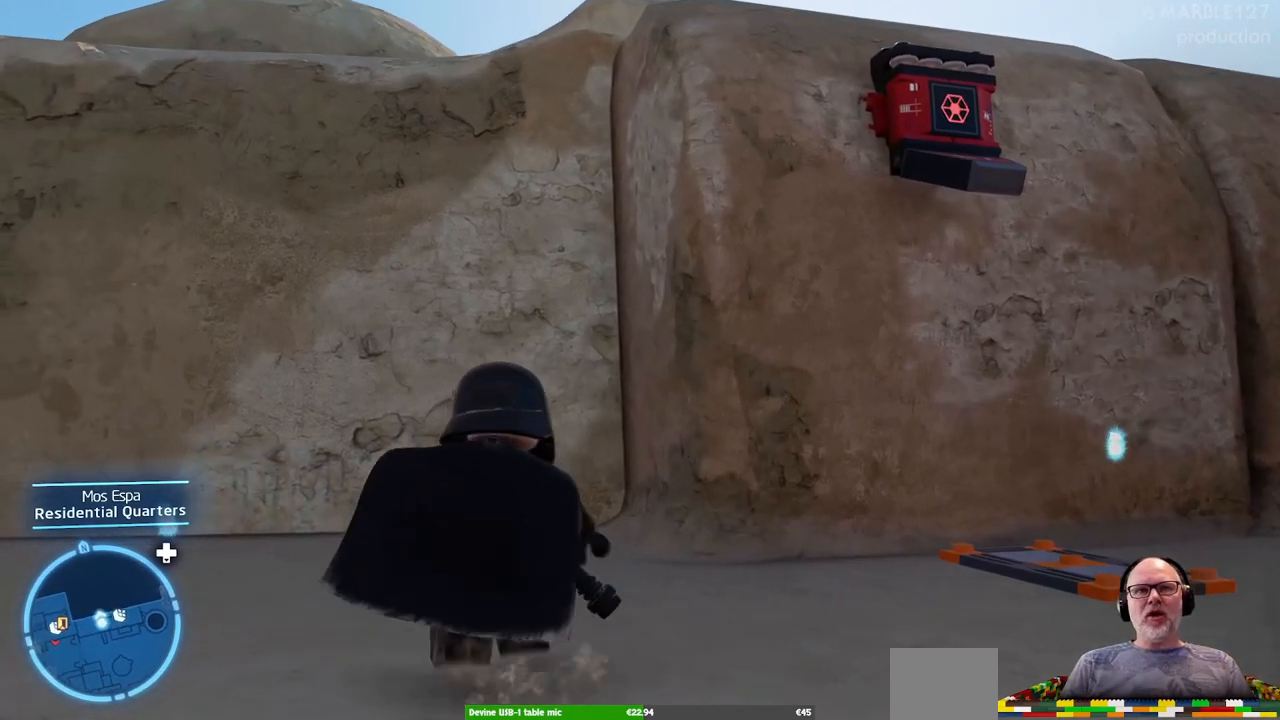
{"dt_ms": 500, "buttons": [], "left_stick": "up", "right_stick": "center", "events": [[233, "right_stick", "center"], [433, "left_stick", "up"]]}